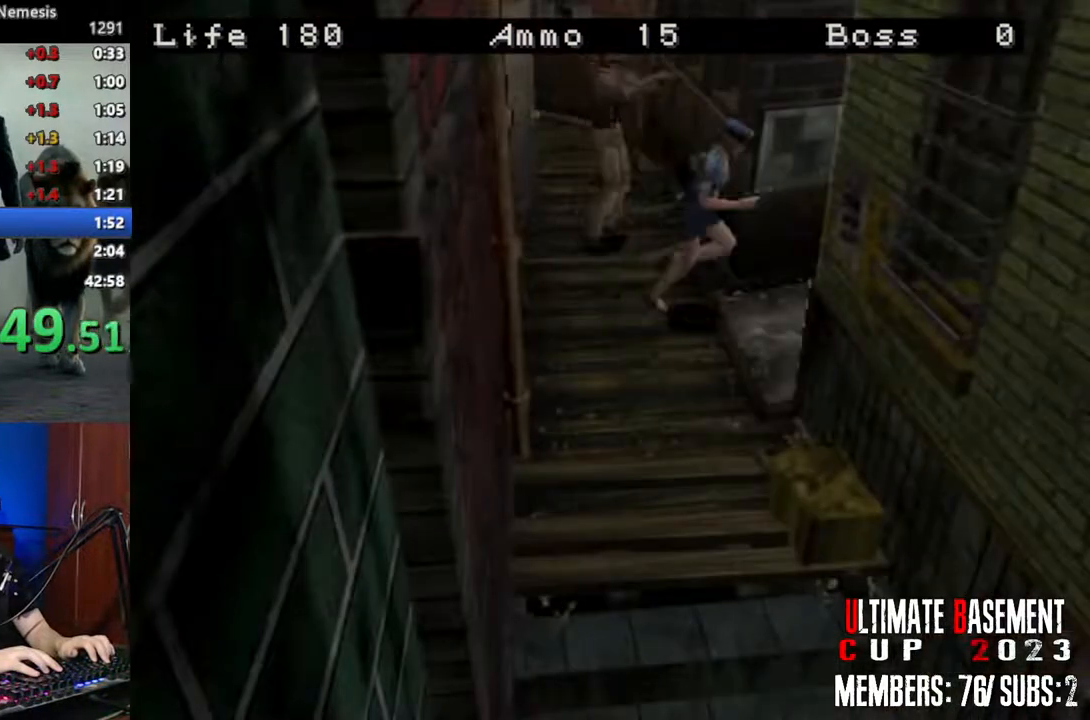
Gameplay with keyboard; each line is a JSON object with the keys held at the frame after it. "events" lists presses ("down") and releases ("up") of "a", "d", "k", "l", "o", "q", "s", "semicolon", "shift", "space" and "w" between this image and that frame as [ms after this image, input, new state], when the widget could be followed in between. No other keys are recorded. Mouse input is not recorded.
{"keys": ["shift", "w"], "events": [[267, "a", "up"]]}
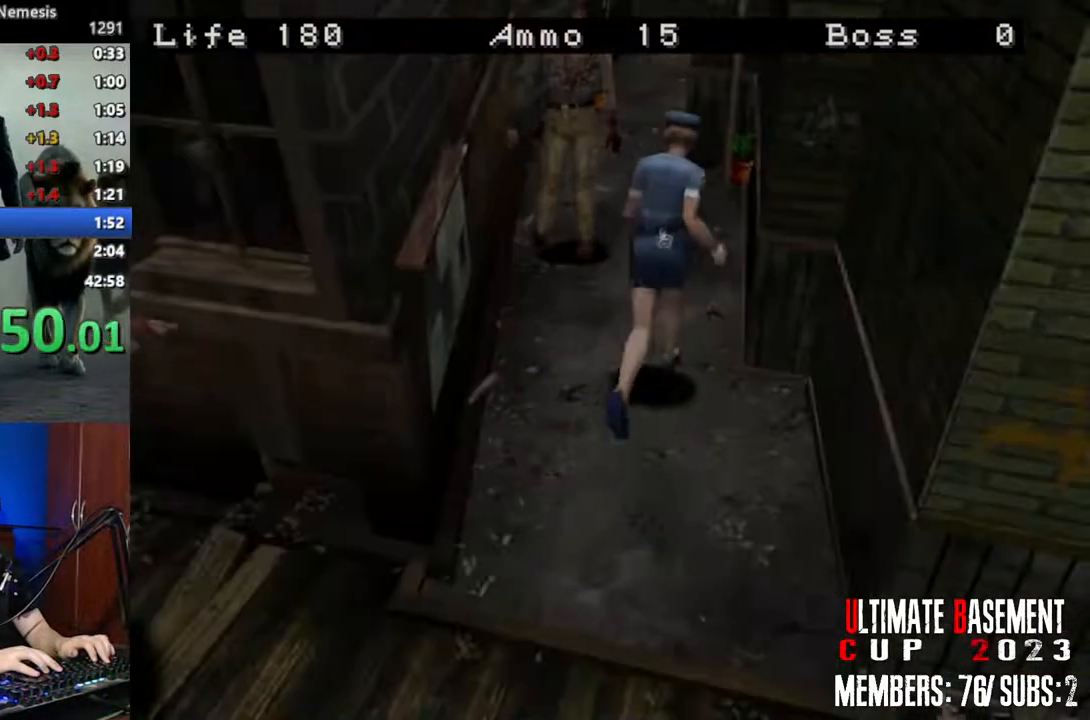
{"keys": ["shift", "w"], "events": [[100, "a", "down"], [183, "a", "up"]]}
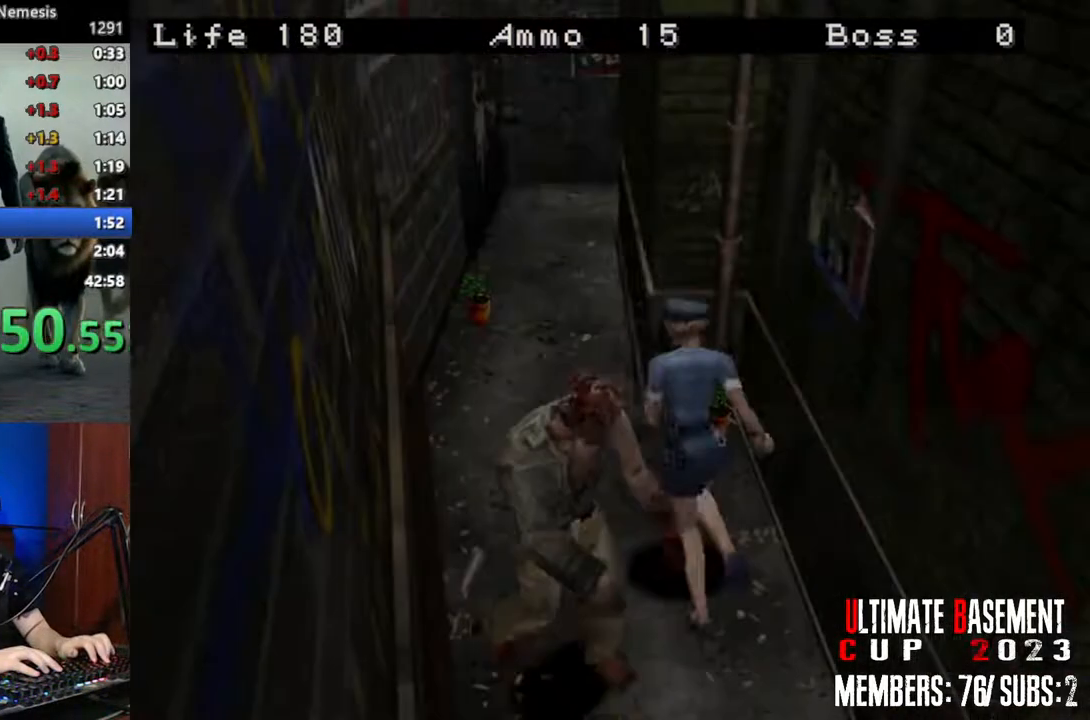
{"keys": ["shift", "w"], "events": [[17, "a", "down"], [200, "a", "up"], [250, "d", "down"], [433, "d", "up"]]}
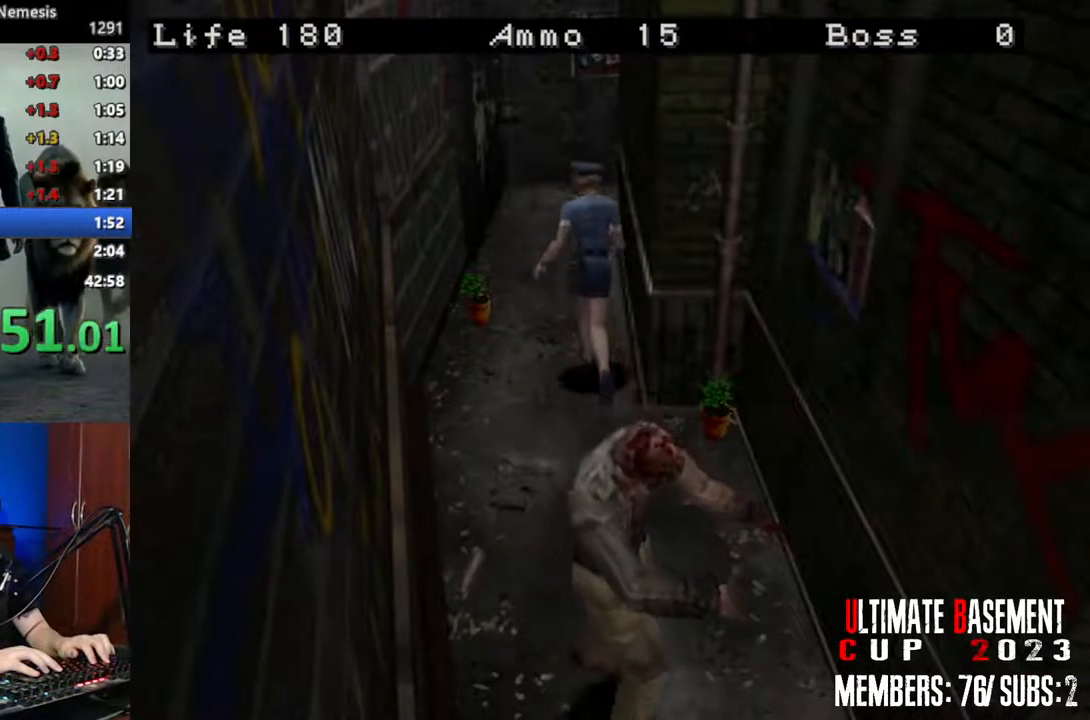
{"keys": ["d", "shift", "w"], "events": [[500, "d", "down"]]}
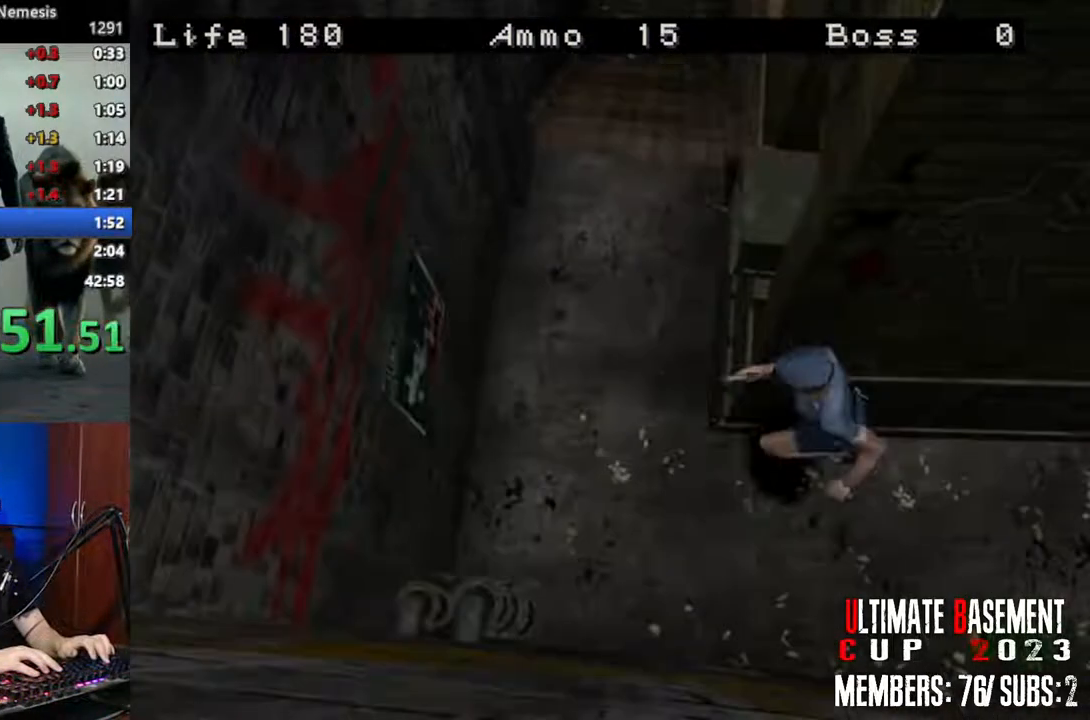
{"keys": ["d", "shift", "w"], "events": []}
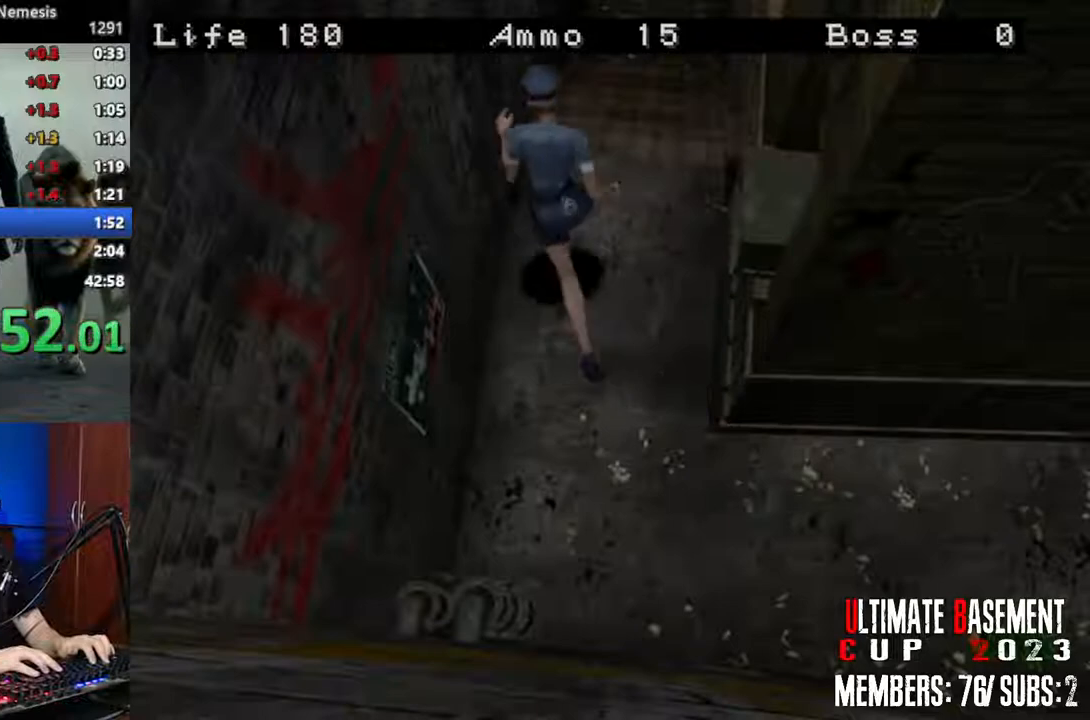
{"keys": ["shift", "w"], "events": [[100, "d", "up"]]}
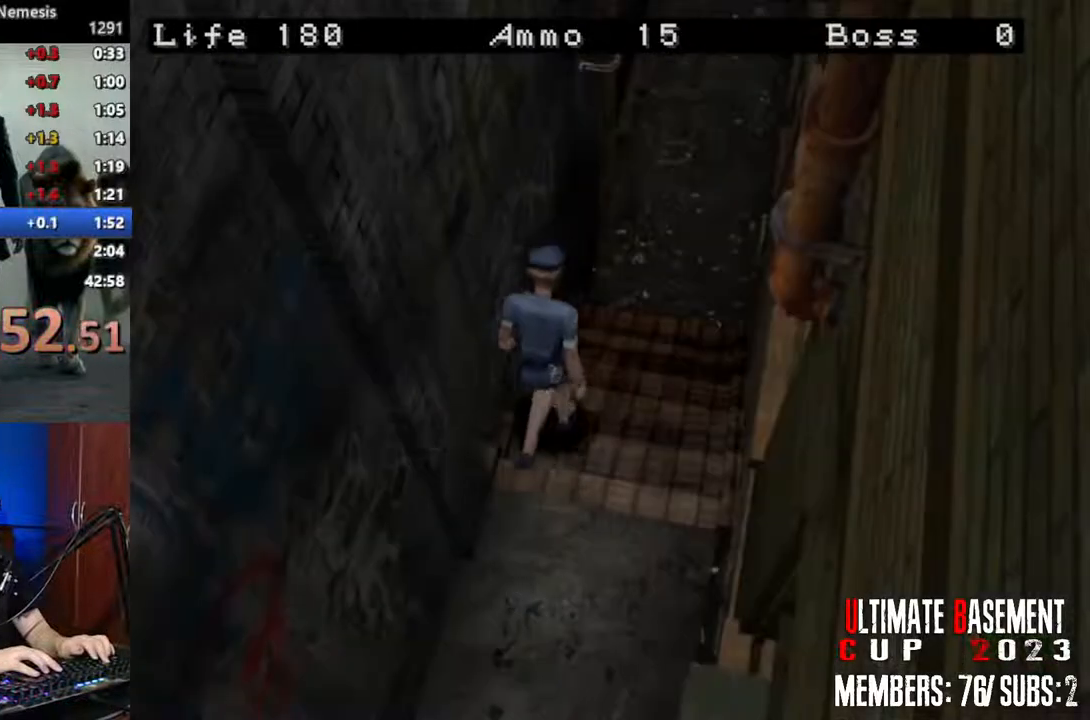
{"keys": ["shift", "w"], "events": []}
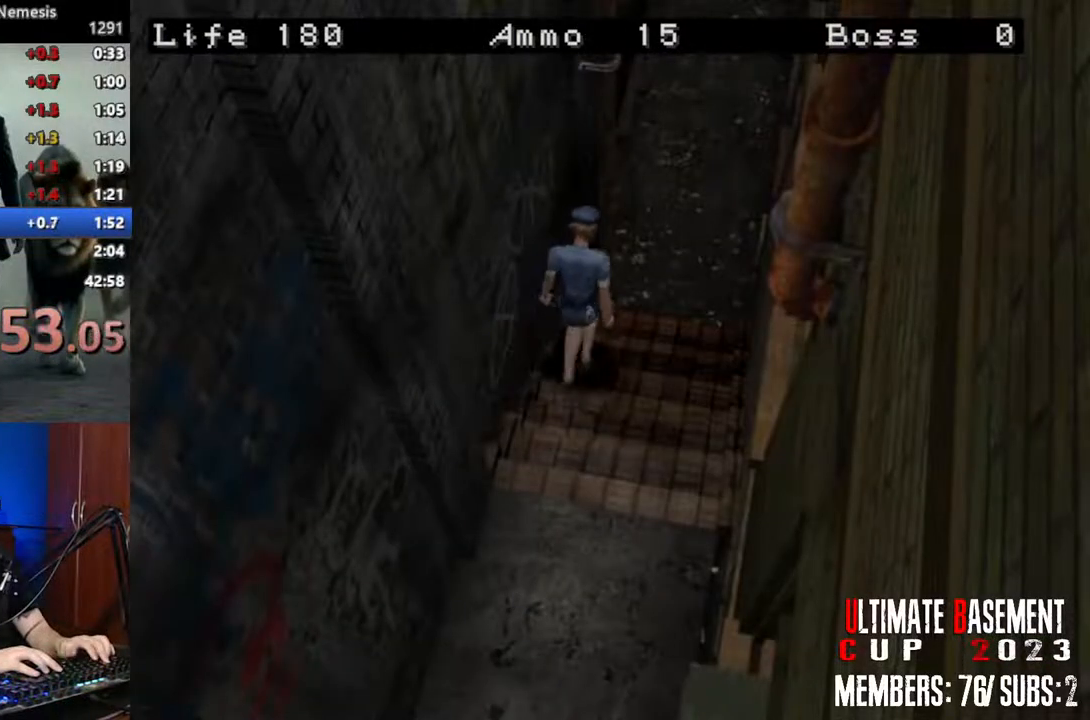
{"keys": ["shift", "w"], "events": []}
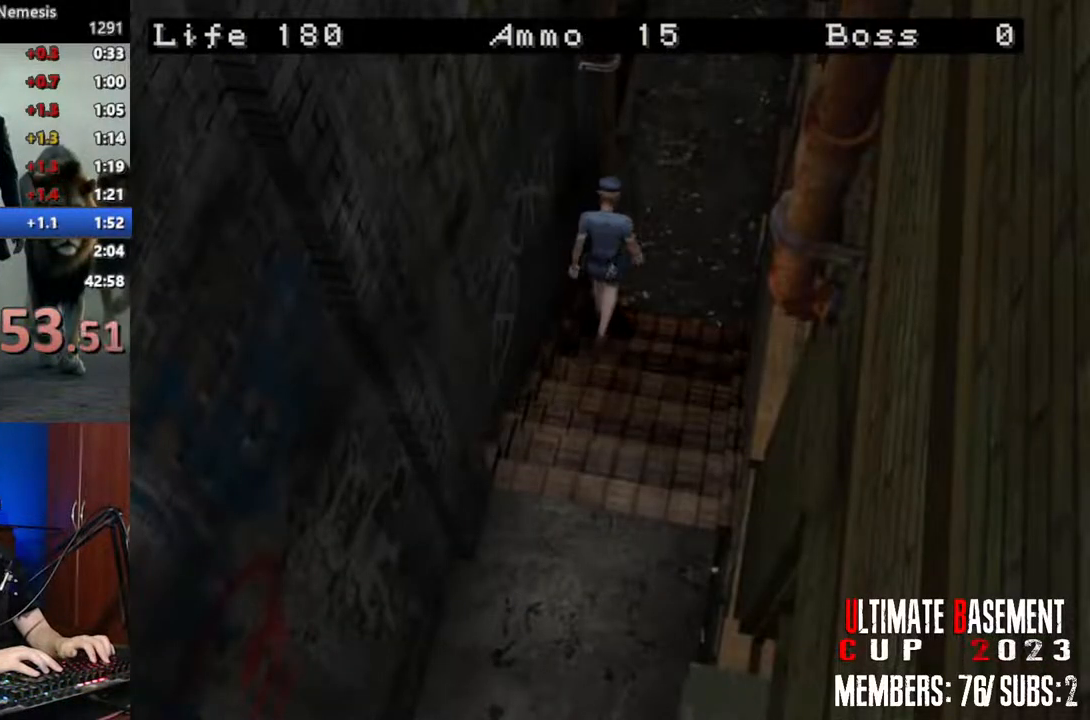
{"keys": ["shift", "w"], "events": []}
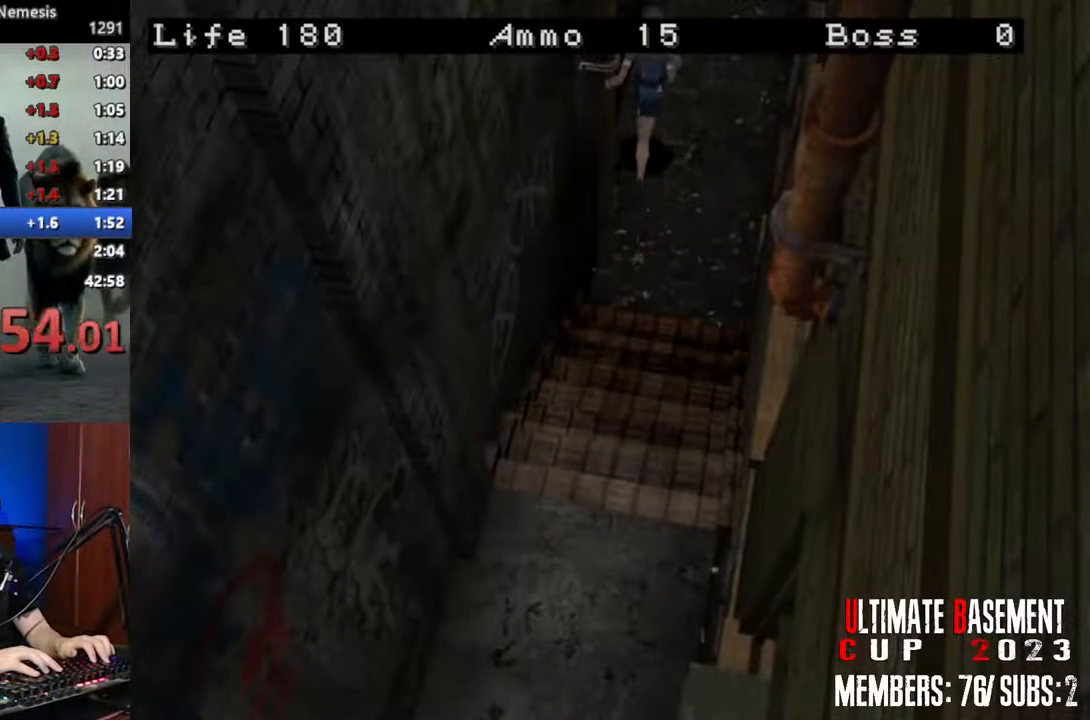
{"keys": ["semicolon", "shift", "w"], "events": [[267, "semicolon", "down"]]}
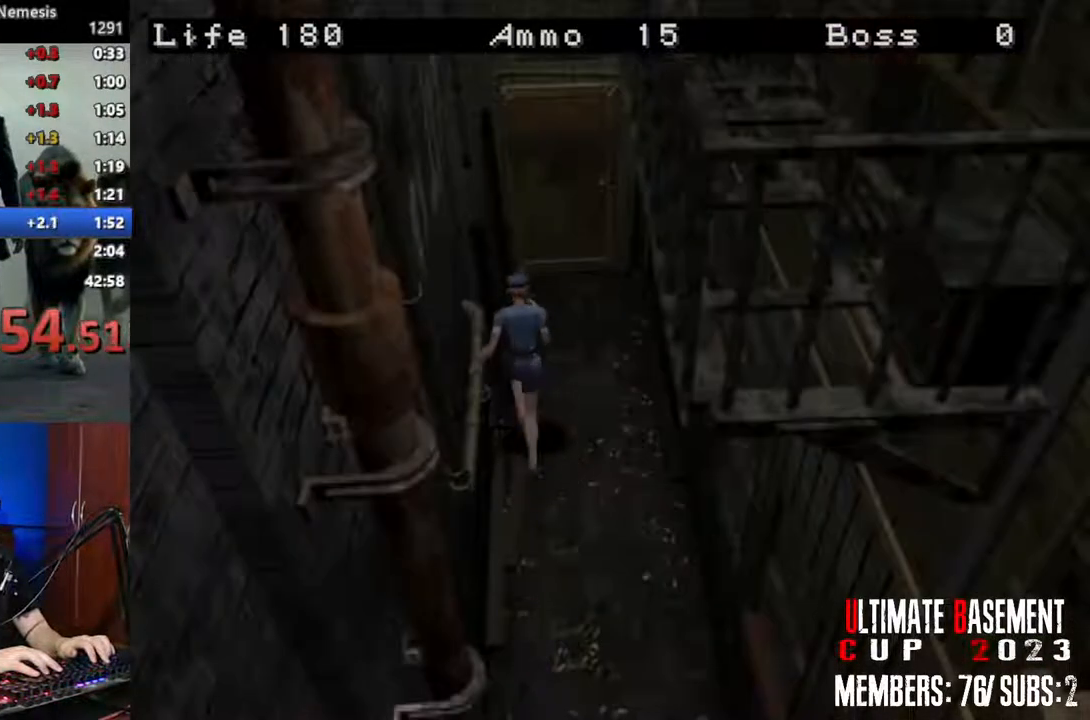
{"keys": ["semicolon", "shift", "w"], "events": []}
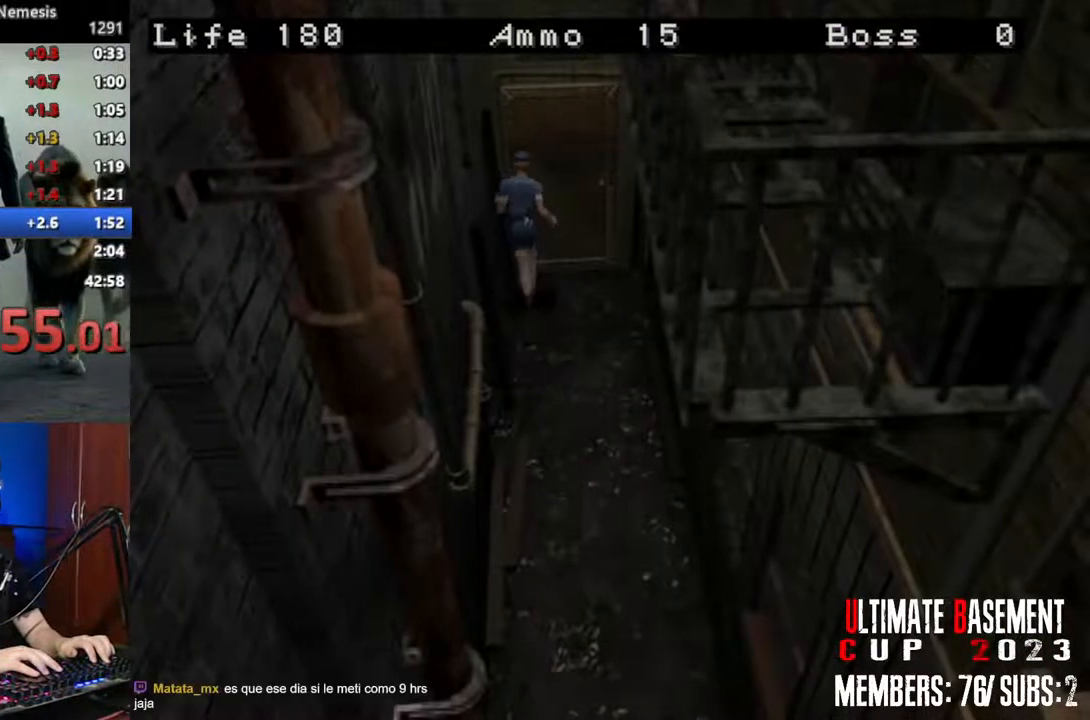
{"keys": ["shift", "space", "w"], "events": [[333, "semicolon", "up"], [433, "space", "down"]]}
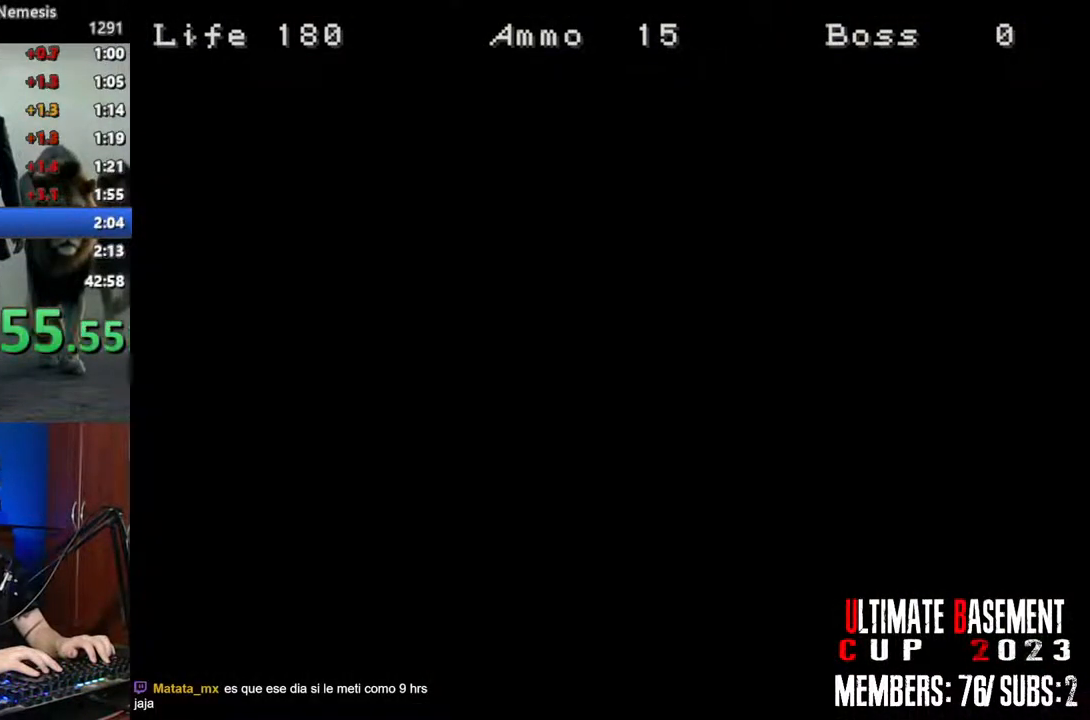
{"keys": ["shift", "w"], "events": [[67, "space", "up"]]}
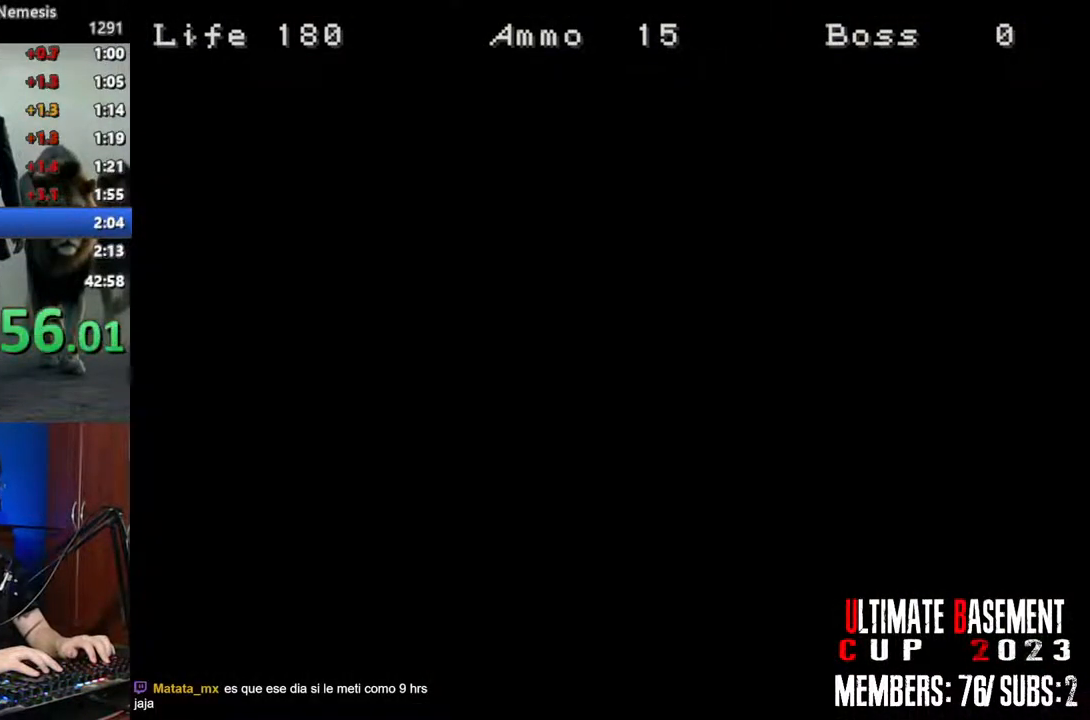
{"keys": ["shift", "w"], "events": []}
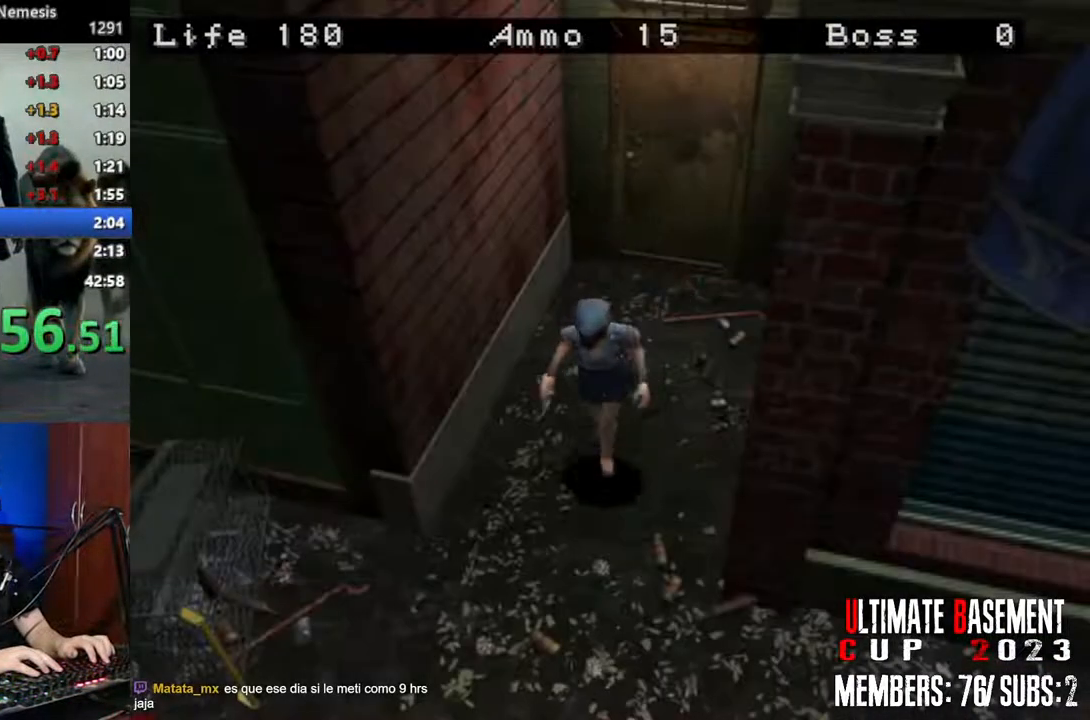
{"keys": ["a", "shift", "w"], "events": [[17, "a", "down"]]}
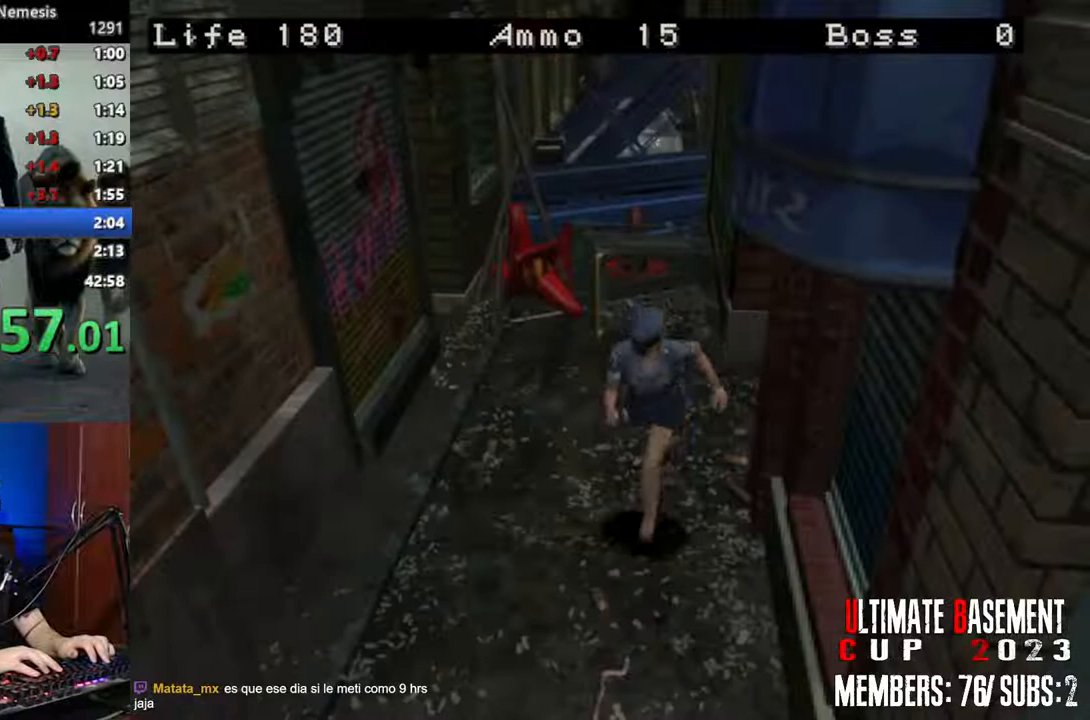
{"keys": ["shift", "w"], "events": [[117, "a", "up"]]}
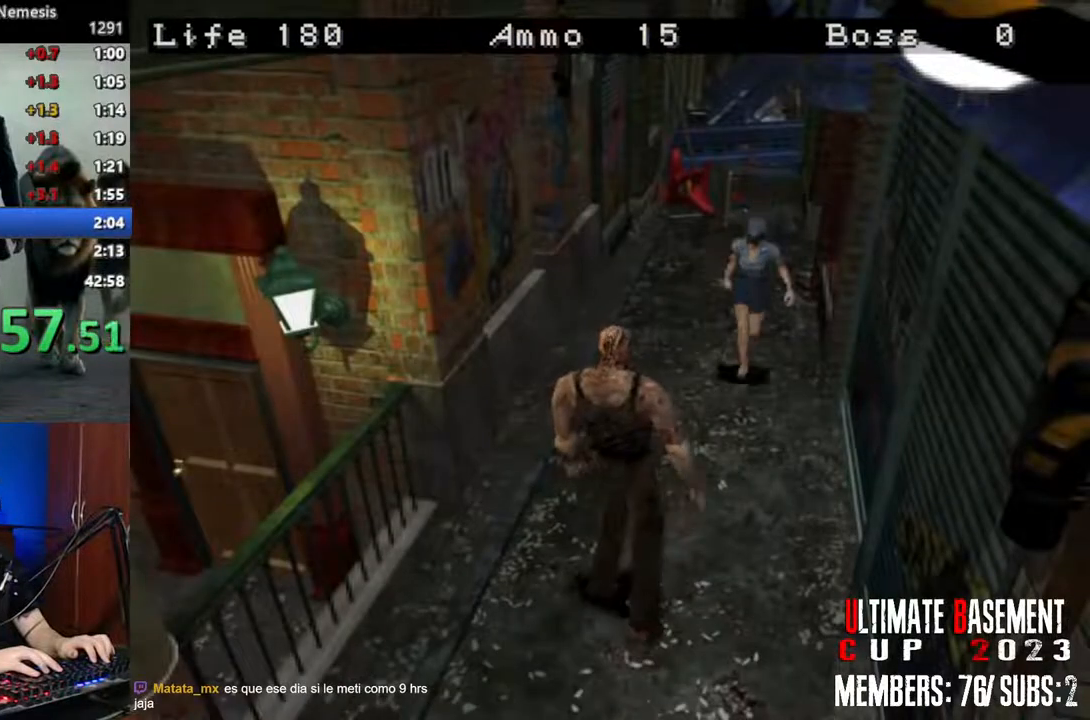
{"keys": ["shift", "w"], "events": [[183, "a", "down"], [317, "a", "up"]]}
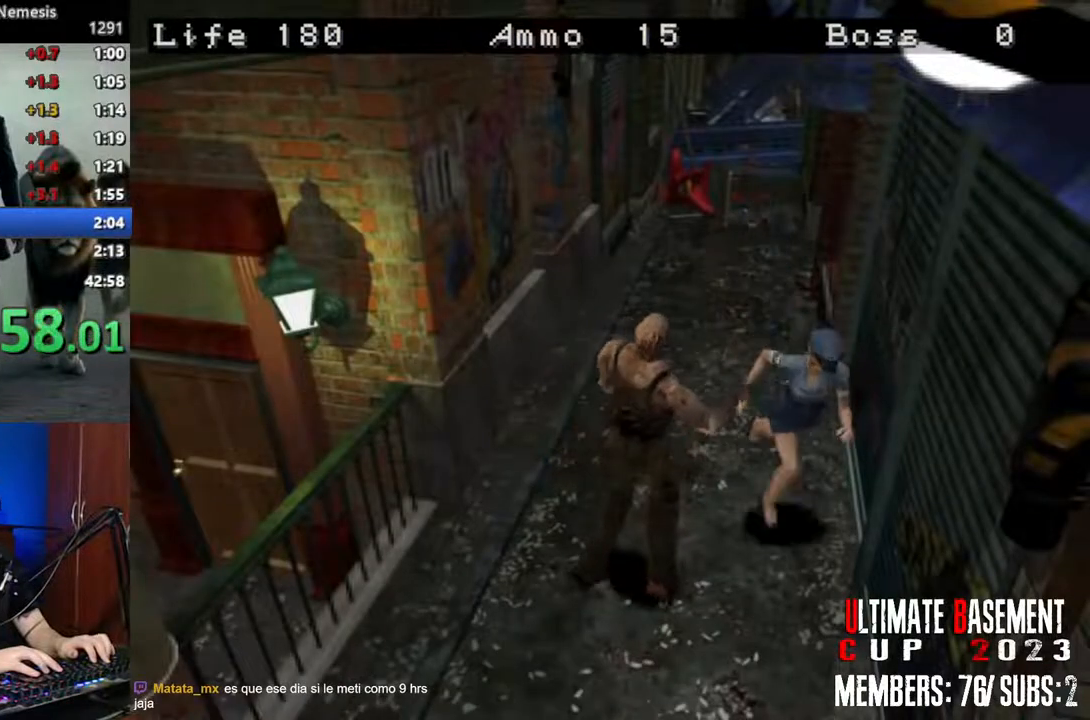
{"keys": ["d", "shift", "w"], "events": [[150, "d", "down"]]}
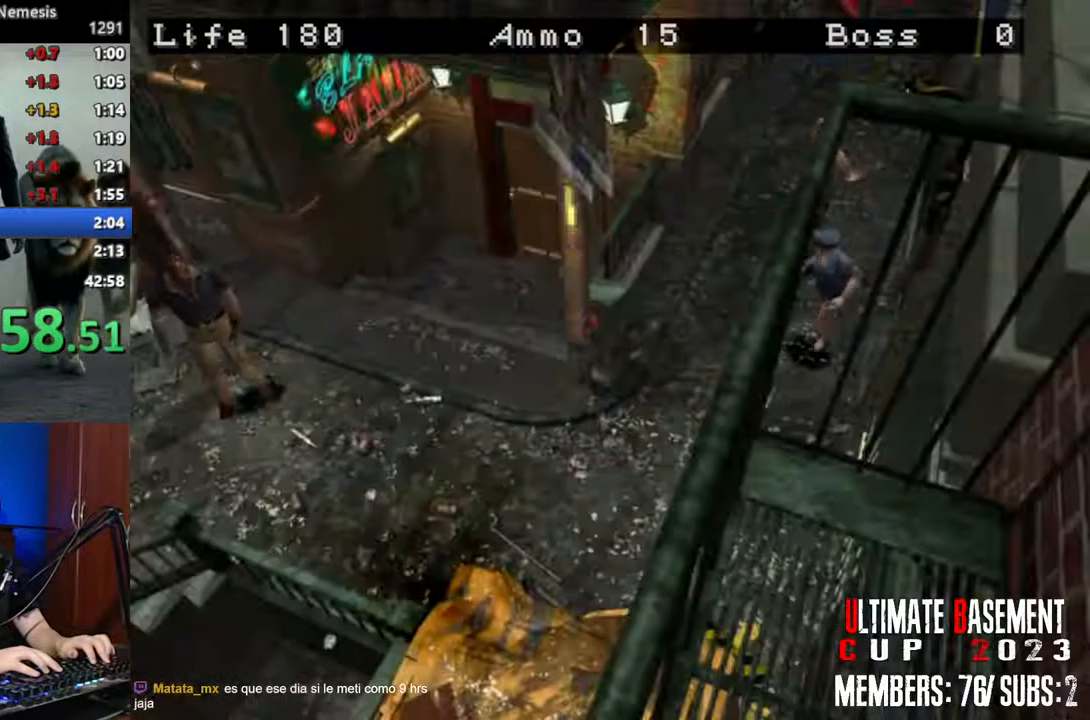
{"keys": ["d", "shift", "w"], "events": [[33, "d", "up"], [500, "d", "down"]]}
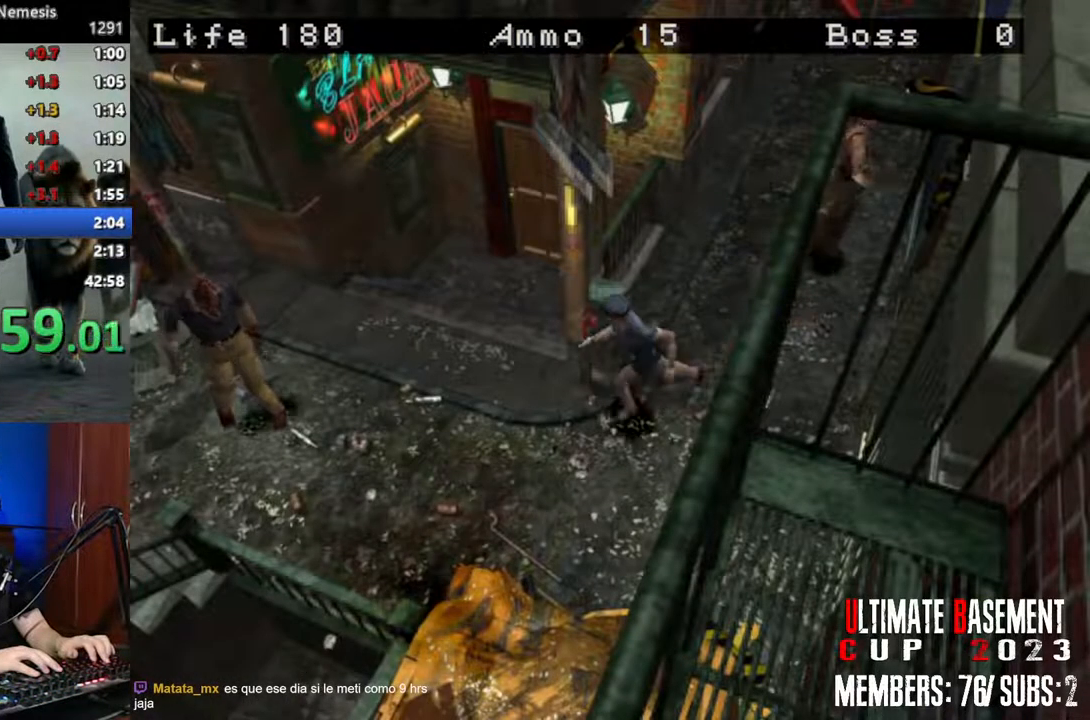
{"keys": ["shift", "w"], "events": [[417, "d", "up"]]}
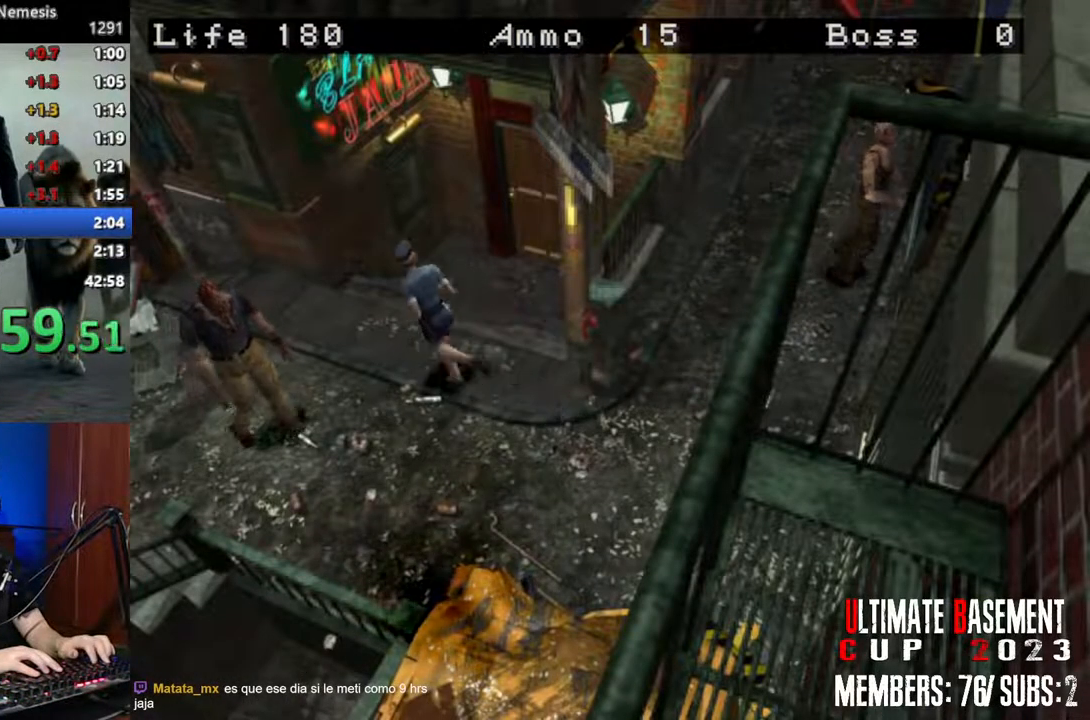
{"keys": ["shift", "w"], "events": [[150, "a", "down"], [300, "a", "up"]]}
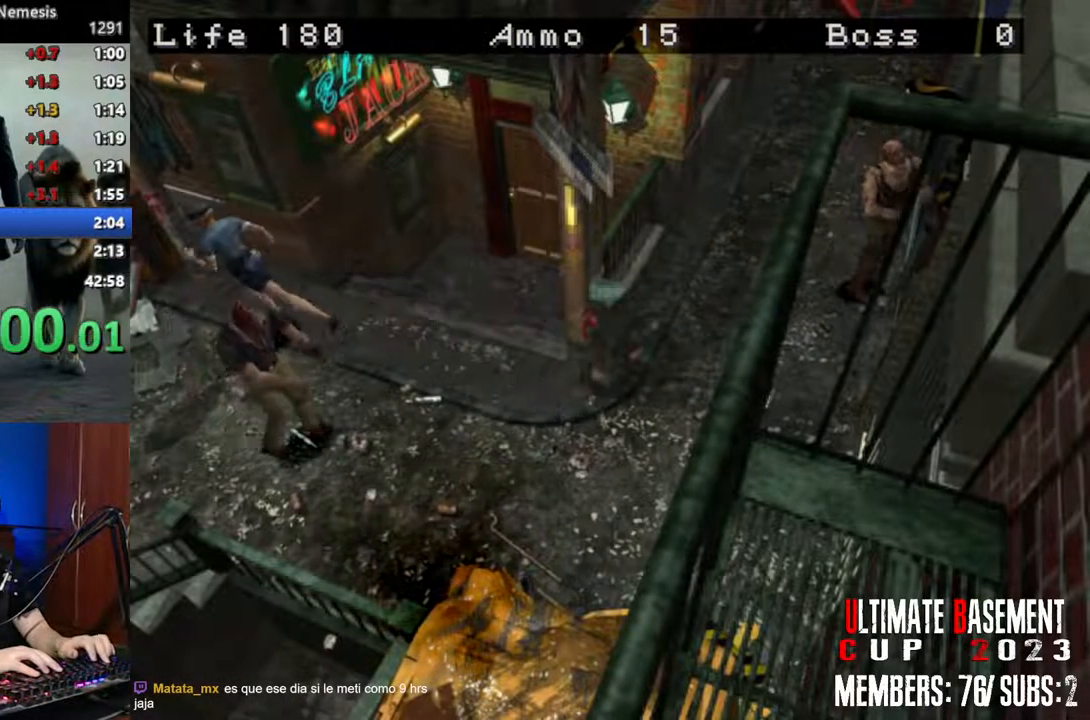
{"keys": ["shift", "w"], "events": [[117, "d", "down"], [217, "d", "up"]]}
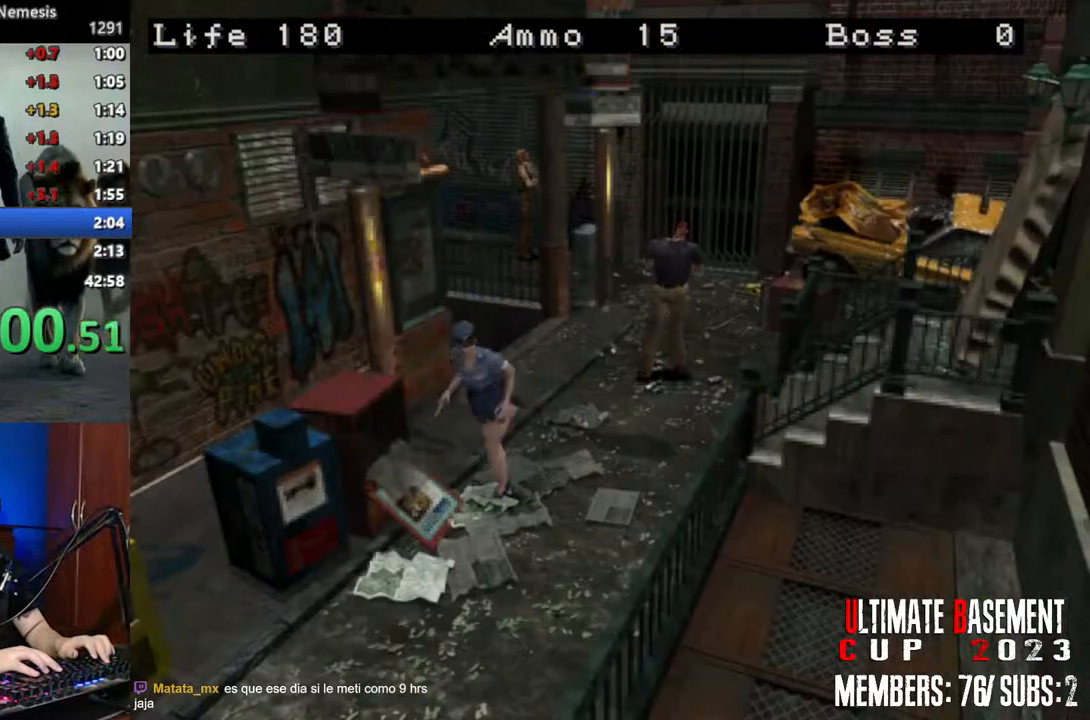
{"keys": ["shift", "w"], "events": []}
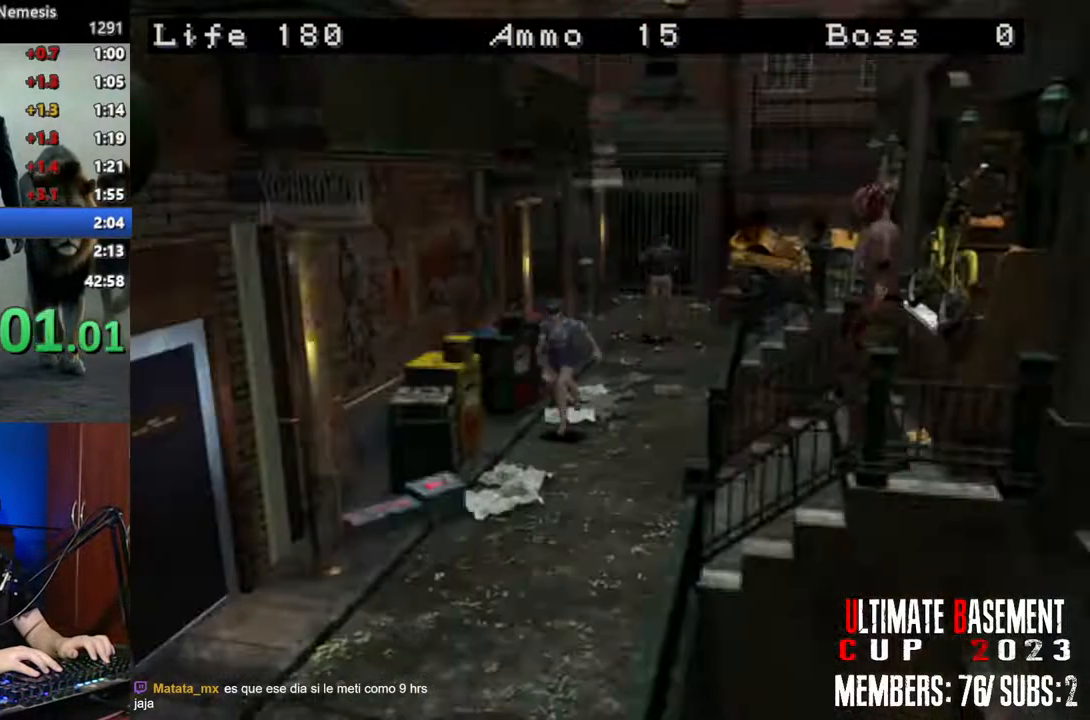
{"keys": ["shift", "w"], "events": []}
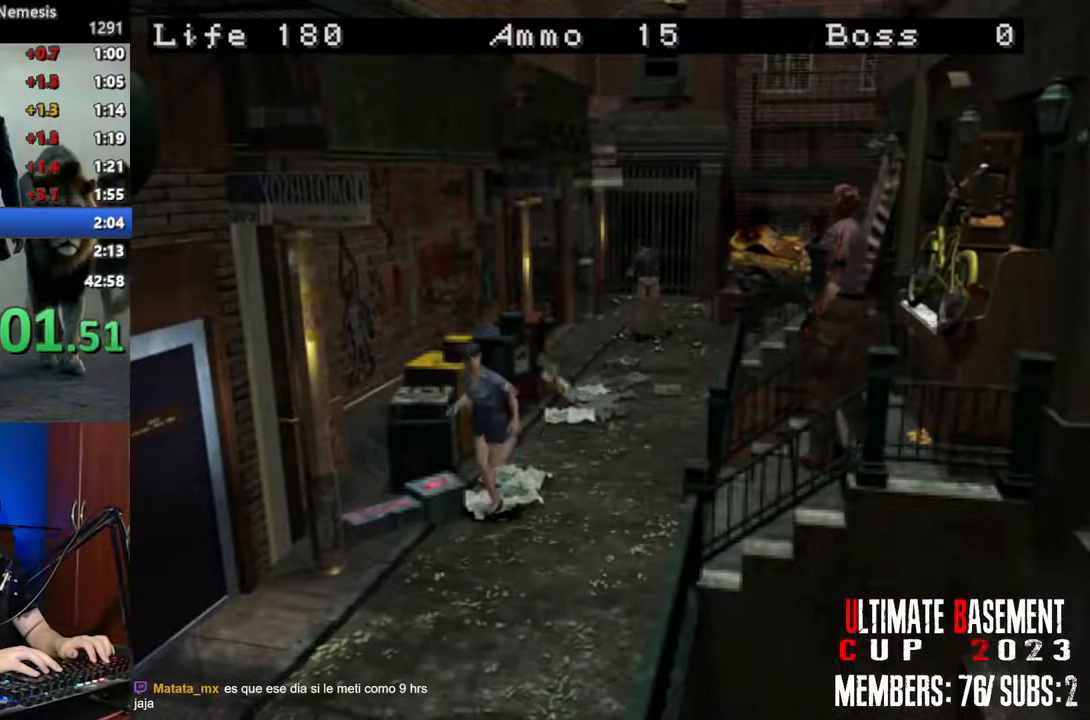
{"keys": ["shift", "w"], "events": []}
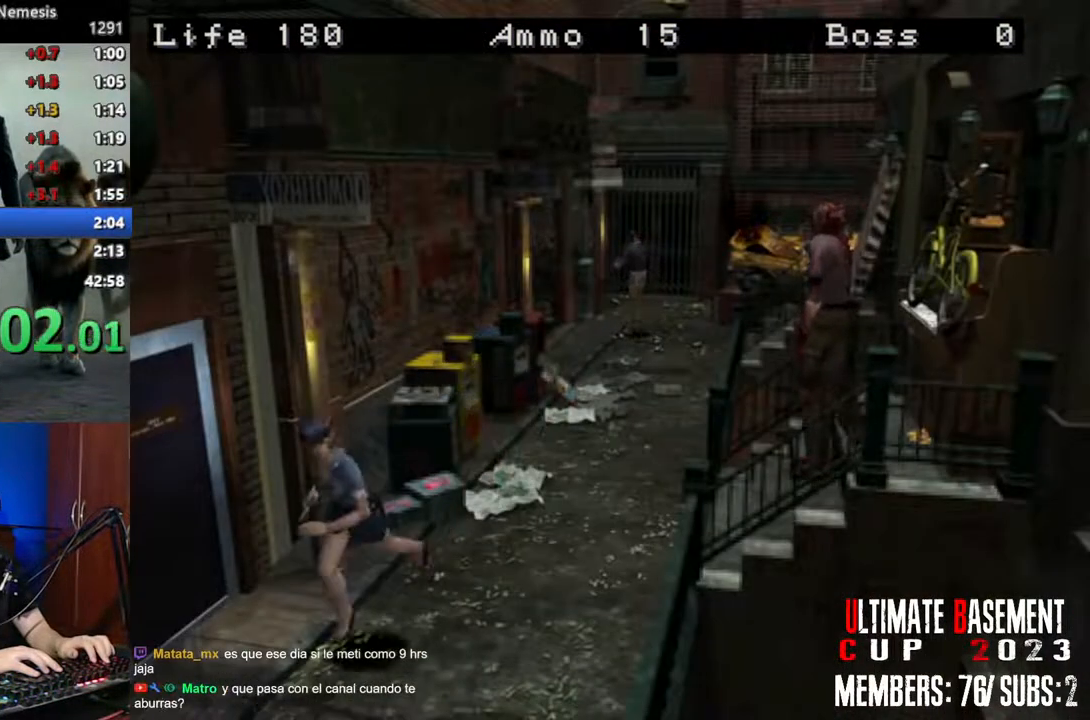
{"keys": ["shift", "w"], "events": []}
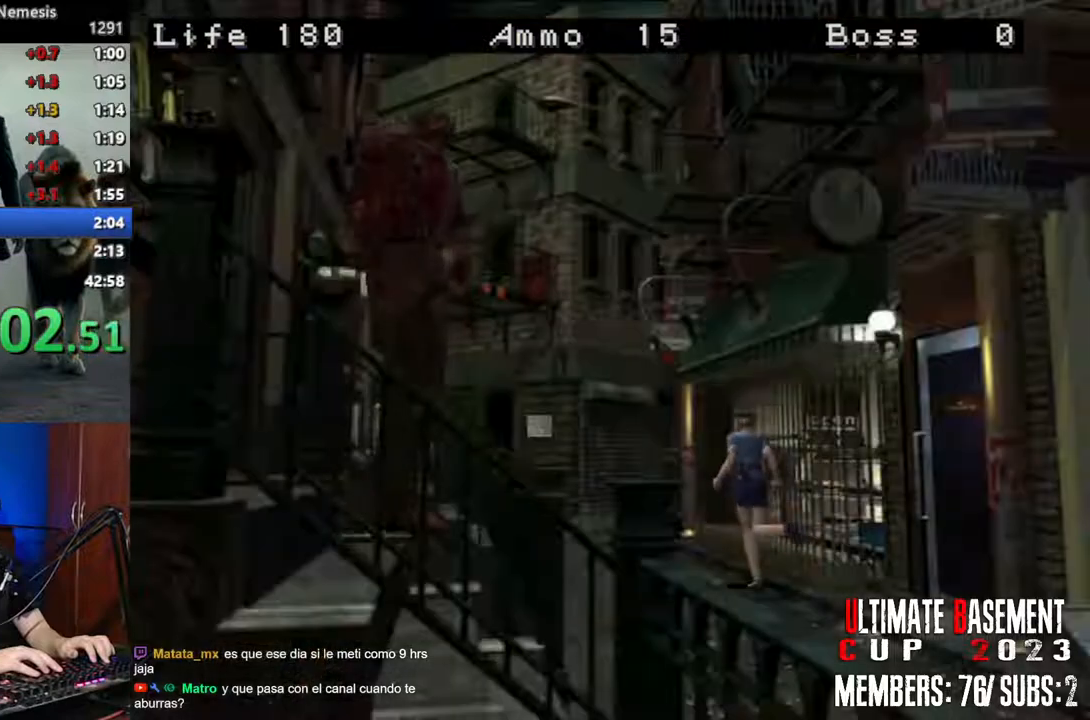
{"keys": ["shift", "w"], "events": []}